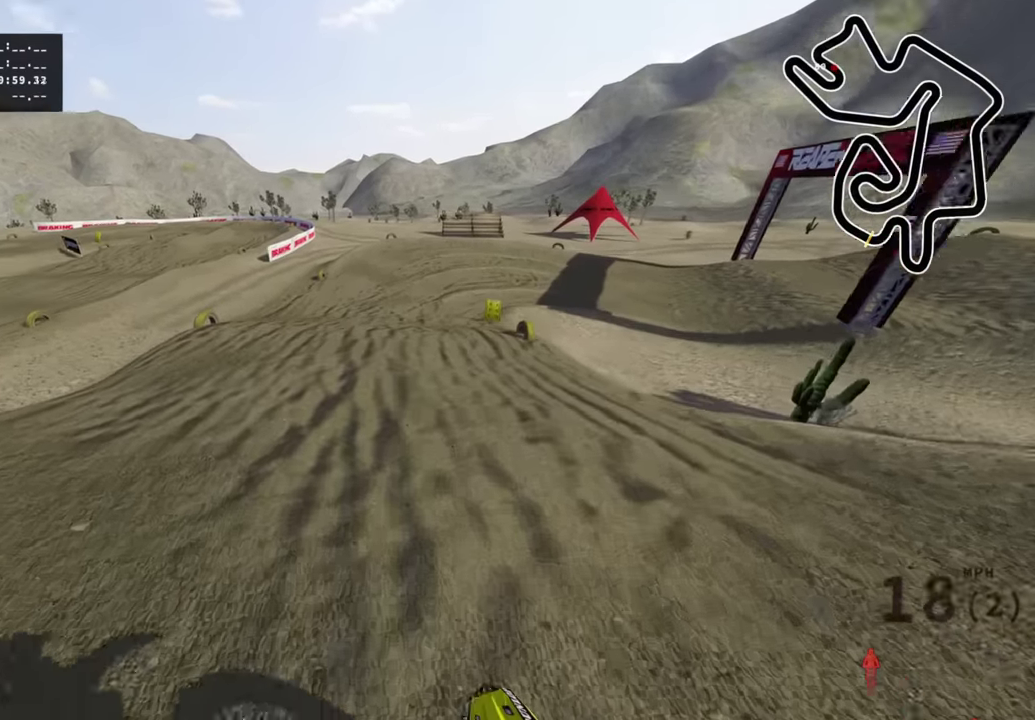
Gameplay with a controller (PlayStation layout); each line is a JSON object with the inputs held at the frame after it (dt_ms = milliseconds from this image to that frame). "events" lists button and stick changes between this image and that frame as [ms after this image, input, new state], when the widget could be followed in between. Not read: R1.
{"dt_ms": 500, "buttons": ["R2"], "left_stick": "center", "right_stick": "center", "events": []}
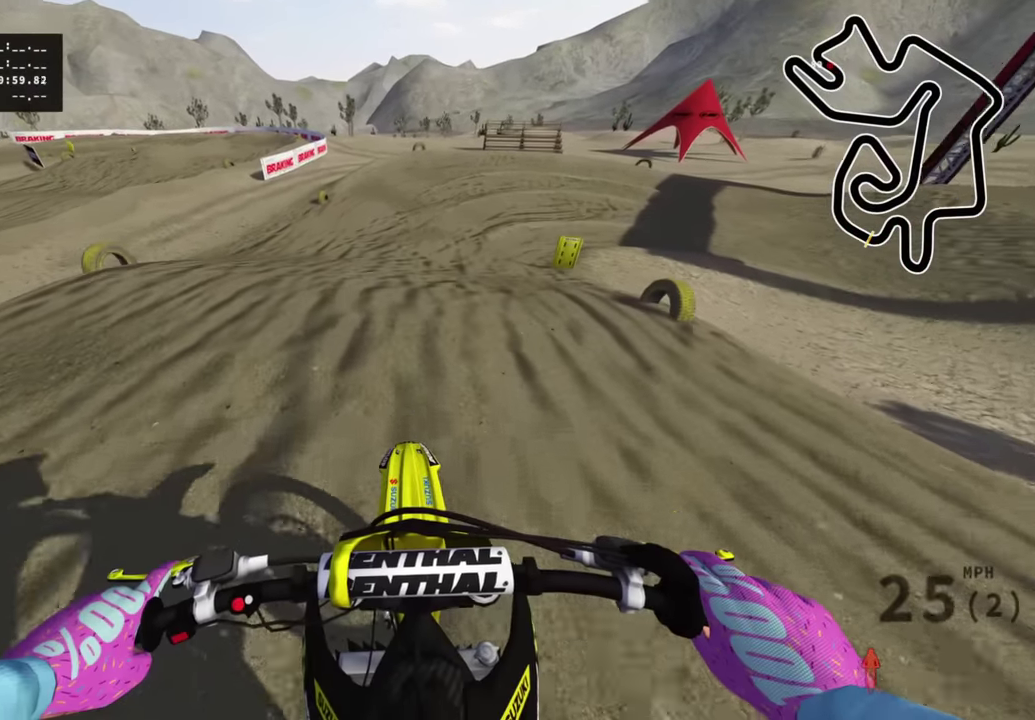
{"dt_ms": 500, "buttons": [], "left_stick": "up-right", "right_stick": "down", "events": [[116, "left_stick", "up-right"], [183, "left_stick", "up"], [216, "R2", "up"], [250, "right_stick", "down"], [316, "R2", "down"], [433, "R2", "up"], [500, "left_stick", "up-right"]]}
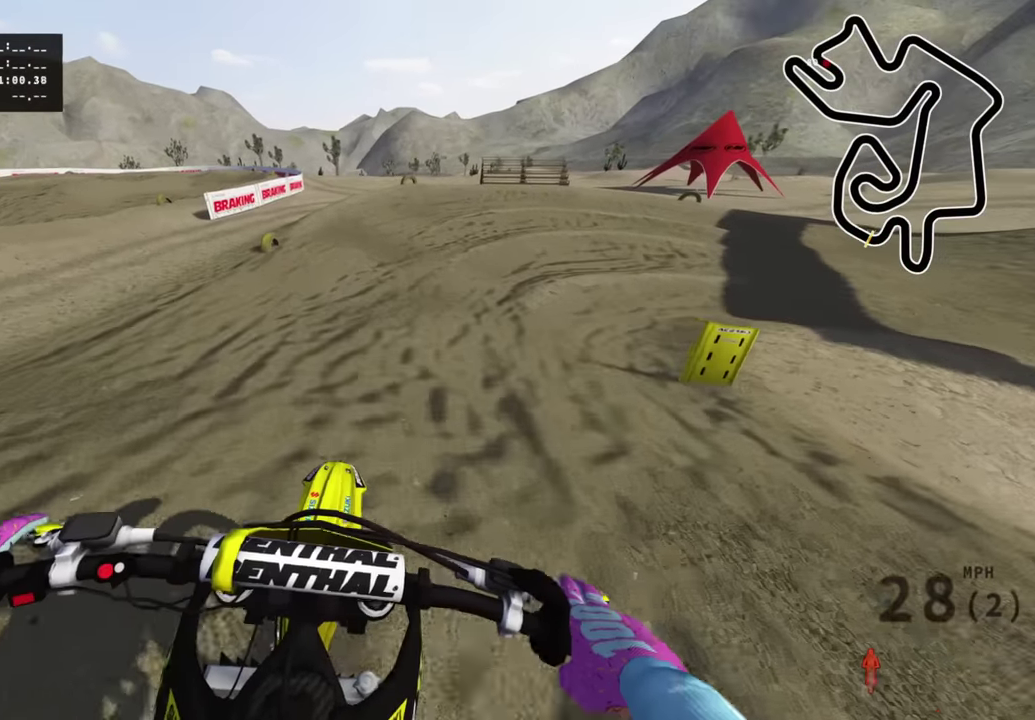
{"dt_ms": 500, "buttons": ["R2"], "left_stick": "up-right", "right_stick": "down", "events": [[183, "right_stick", "center"], [366, "right_stick", "down"], [483, "R2", "down"]]}
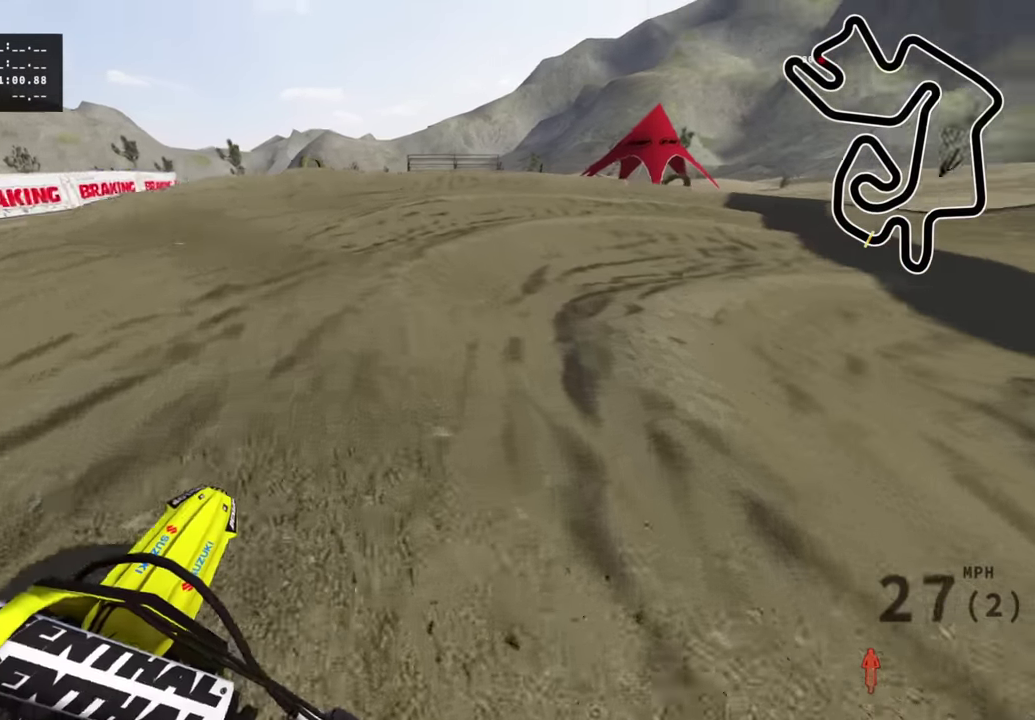
{"dt_ms": 500, "buttons": ["R2", "R3"], "left_stick": "up-right", "right_stick": "center", "events": [[150, "R2", "up"], [216, "R2", "down"], [233, "right_stick", "center"], [350, "R2", "up"], [433, "R2", "down"], [450, "R3", "down"]]}
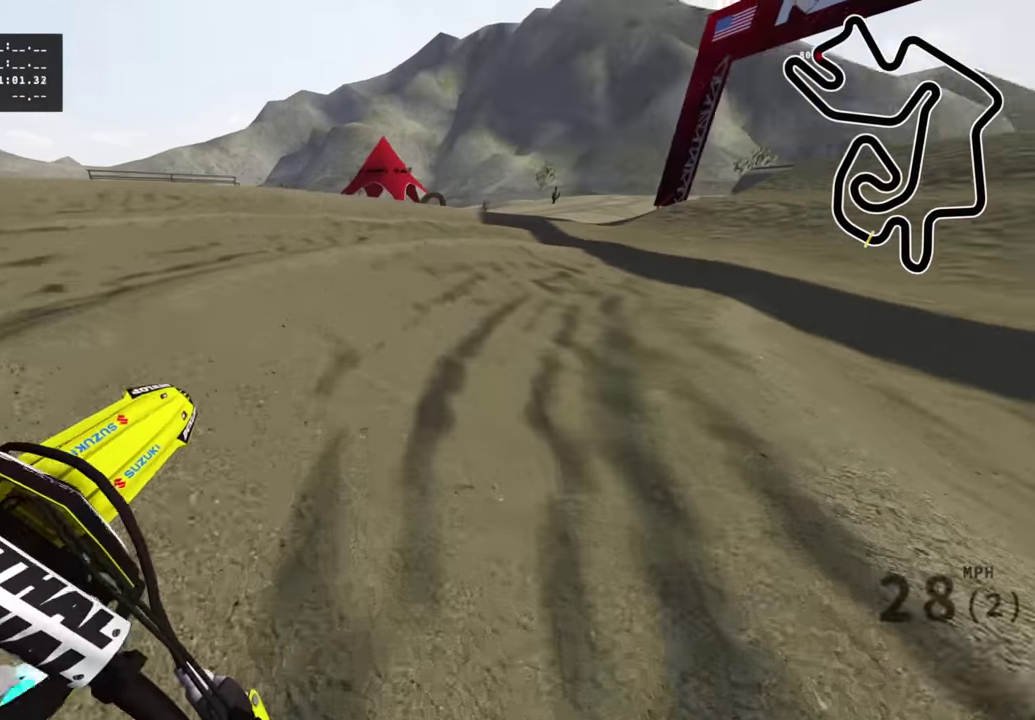
{"dt_ms": 500, "buttons": ["R2", "R3"], "left_stick": "up-right", "right_stick": "up-left", "events": [[16, "right_stick", "up-left"]]}
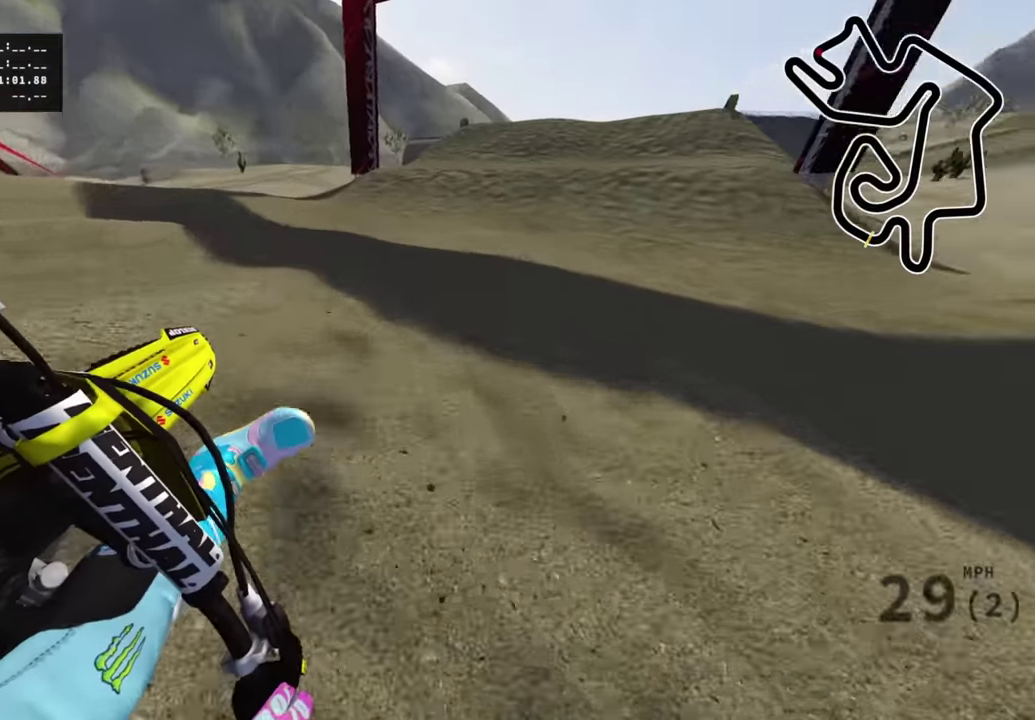
{"dt_ms": 400, "buttons": ["R2"], "left_stick": "up", "right_stick": "center", "events": [[16, "right_stick", "left"], [33, "left_stick", "up"], [200, "right_stick", "down-left"], [233, "R3", "up"], [333, "right_stick", "center"]]}
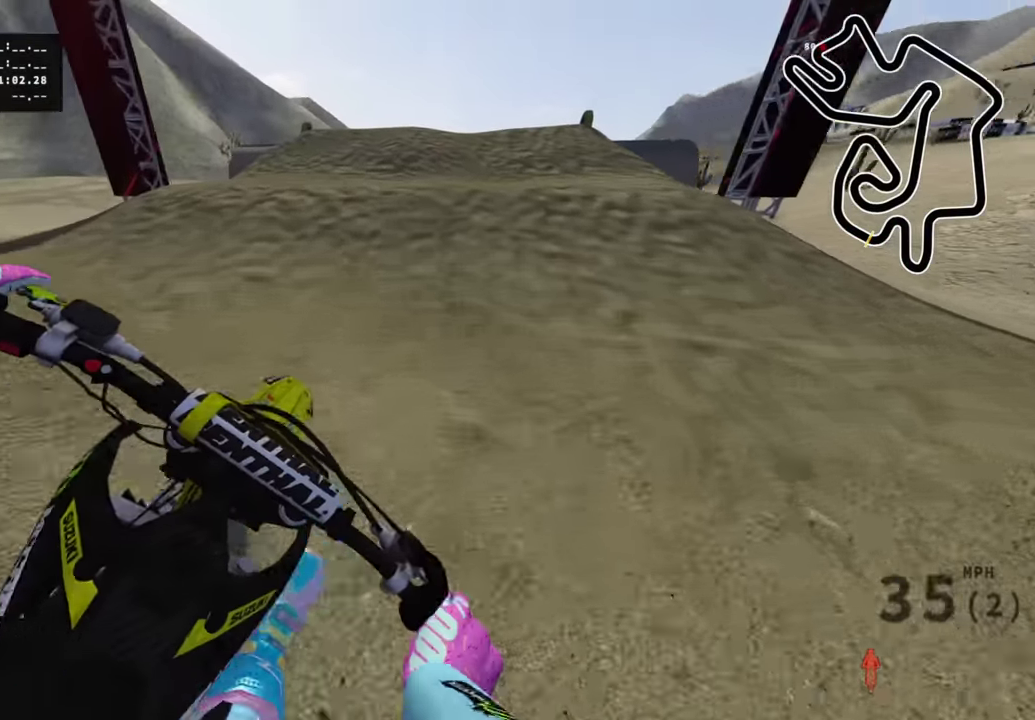
{"dt_ms": 600, "buttons": ["R2"], "left_stick": "down-left", "right_stick": "up", "events": [[233, "left_stick", "center"], [366, "right_stick", "up"], [433, "left_stick", "down-left"]]}
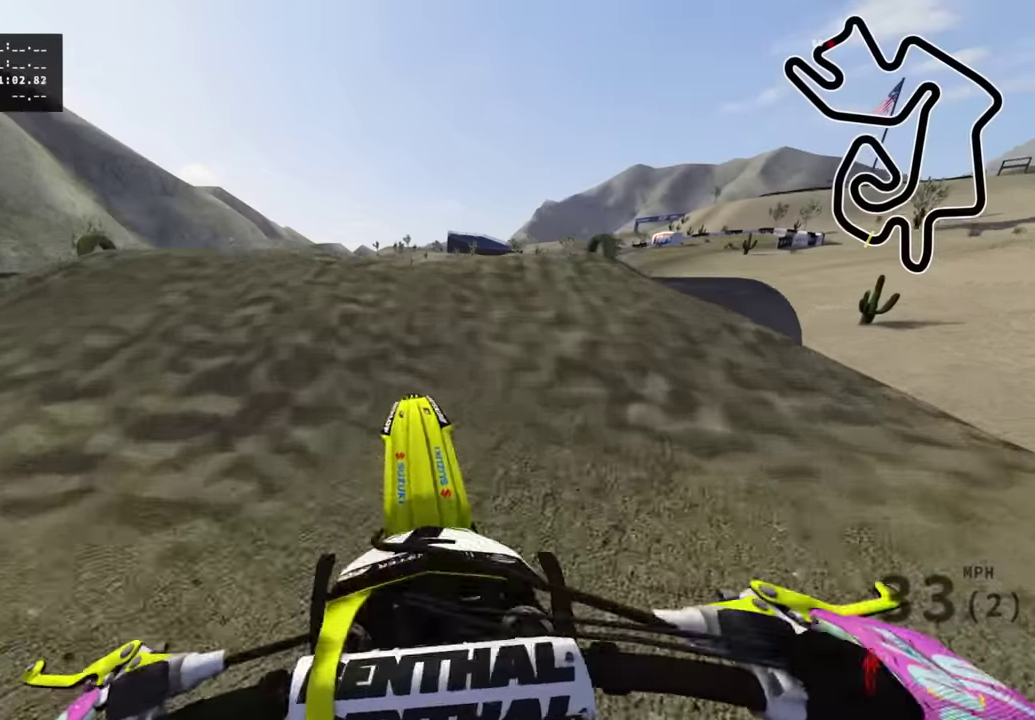
{"dt_ms": 400, "buttons": [], "left_stick": "down-left", "right_stick": "down", "events": [[34, "R2", "up"], [150, "right_stick", "center"], [367, "right_stick", "down"]]}
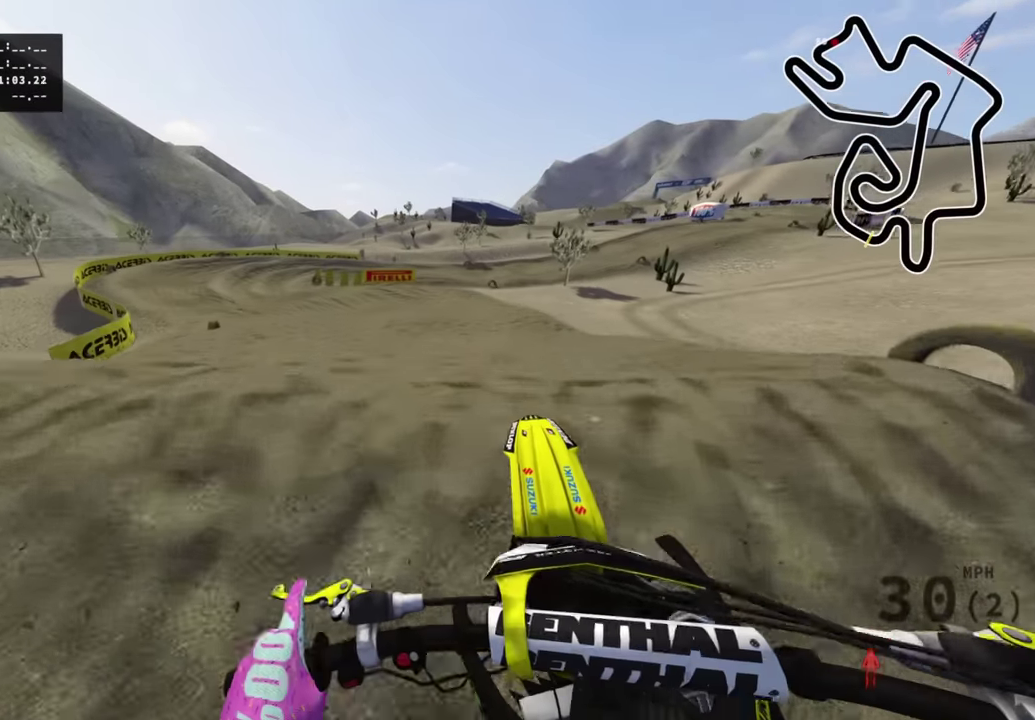
{"dt_ms": 600, "buttons": [], "left_stick": "down-left", "right_stick": "up"}
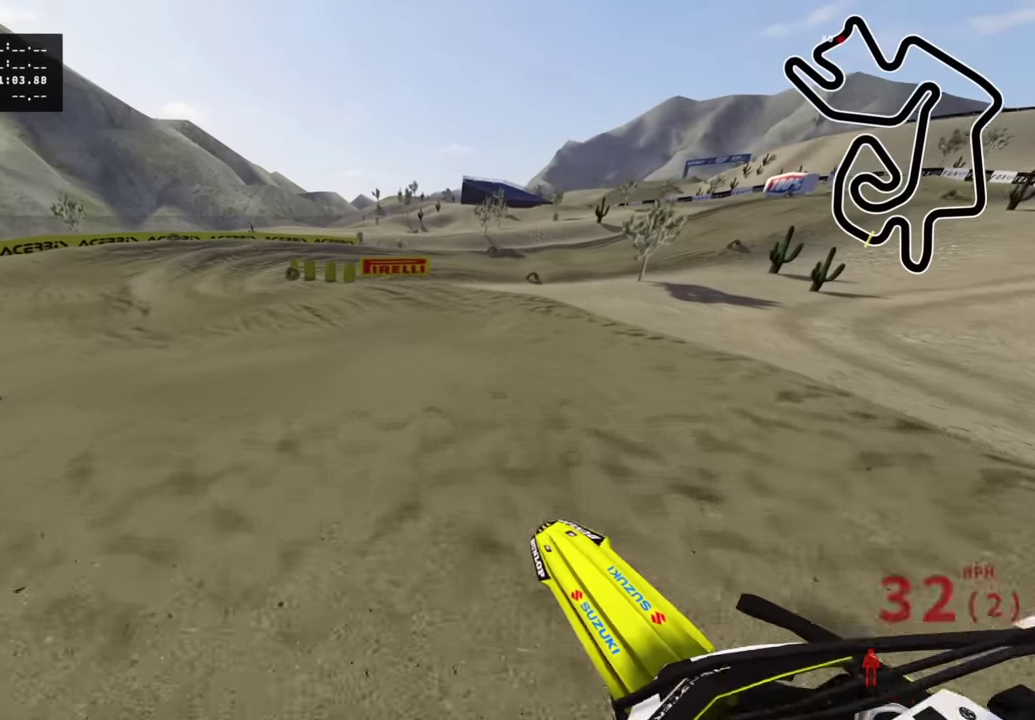
{"dt_ms": 500, "buttons": ["R2"], "left_stick": "down", "right_stick": "center"}
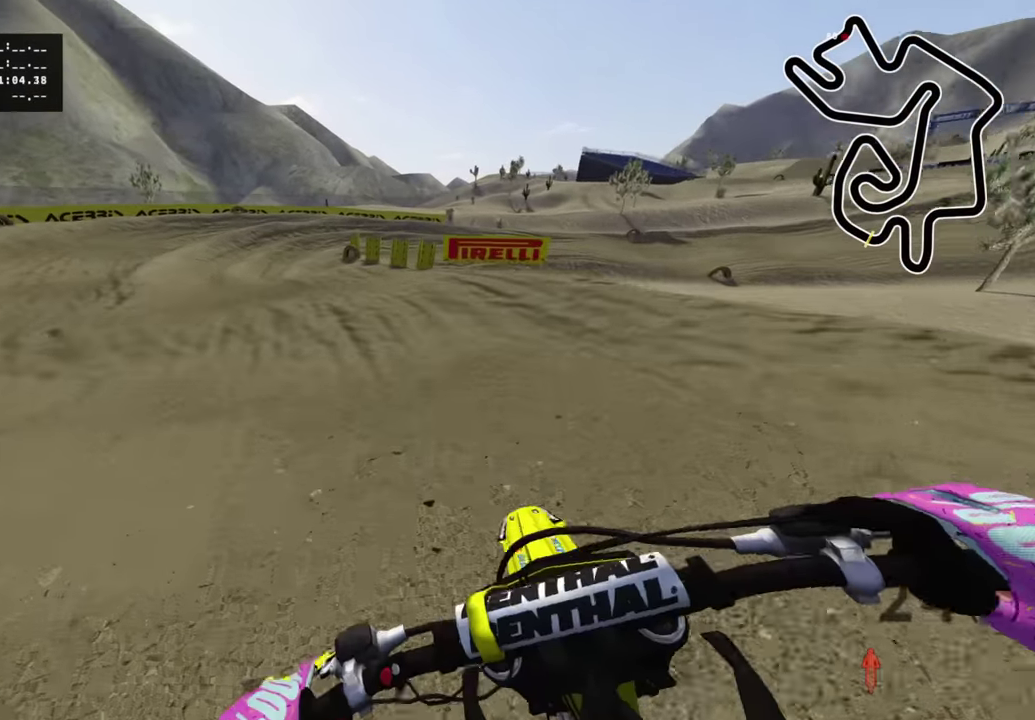
{"dt_ms": 500, "buttons": ["R2"], "left_stick": "down", "right_stick": "center", "events": [[50, "R2", "up"], [167, "left_stick", "down-left"], [434, "R2", "down"], [500, "left_stick", "down"]]}
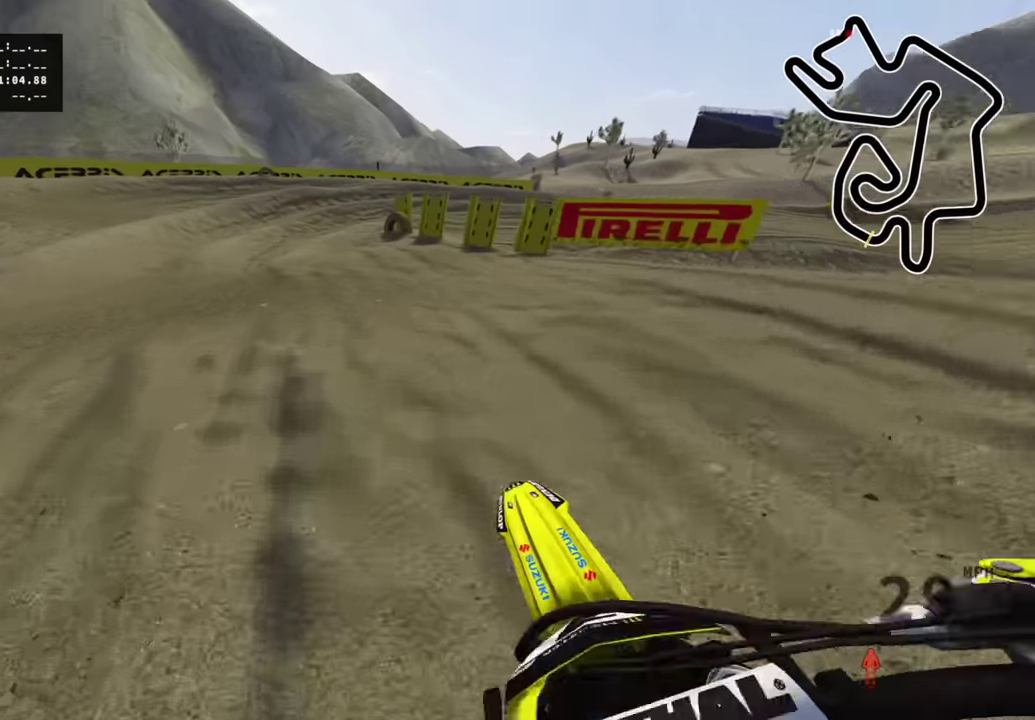
{"dt_ms": 500, "buttons": ["L1", "L2", "R3"], "left_stick": "up", "right_stick": "up-left"}
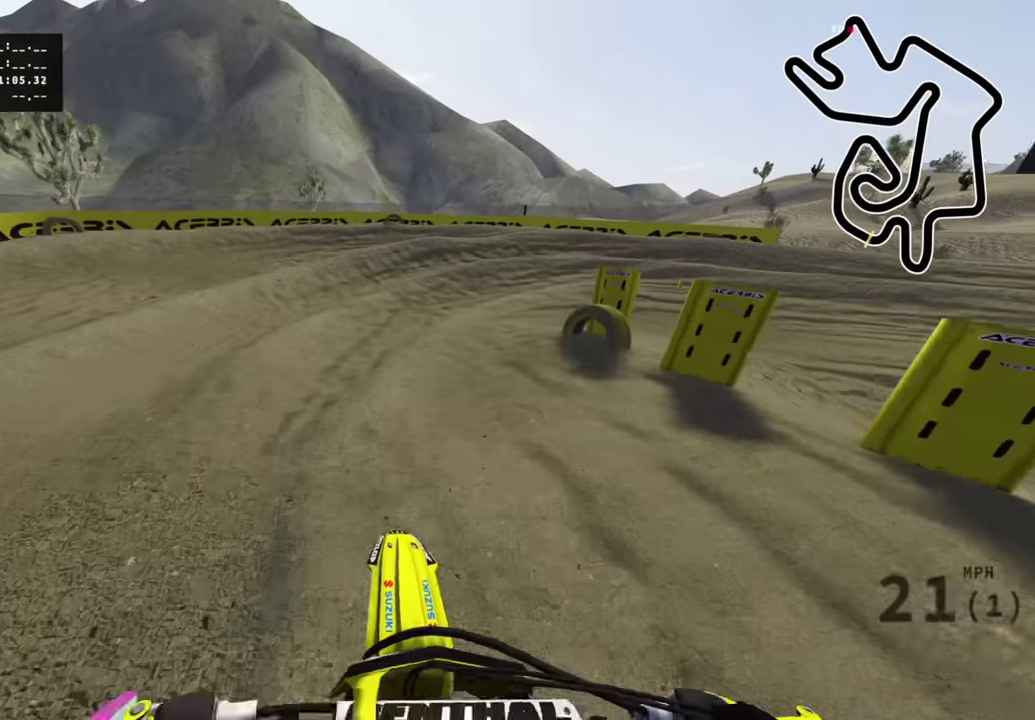
{"dt_ms": 500, "buttons": ["R2", "R3"], "left_stick": "up-right", "right_stick": "up-left"}
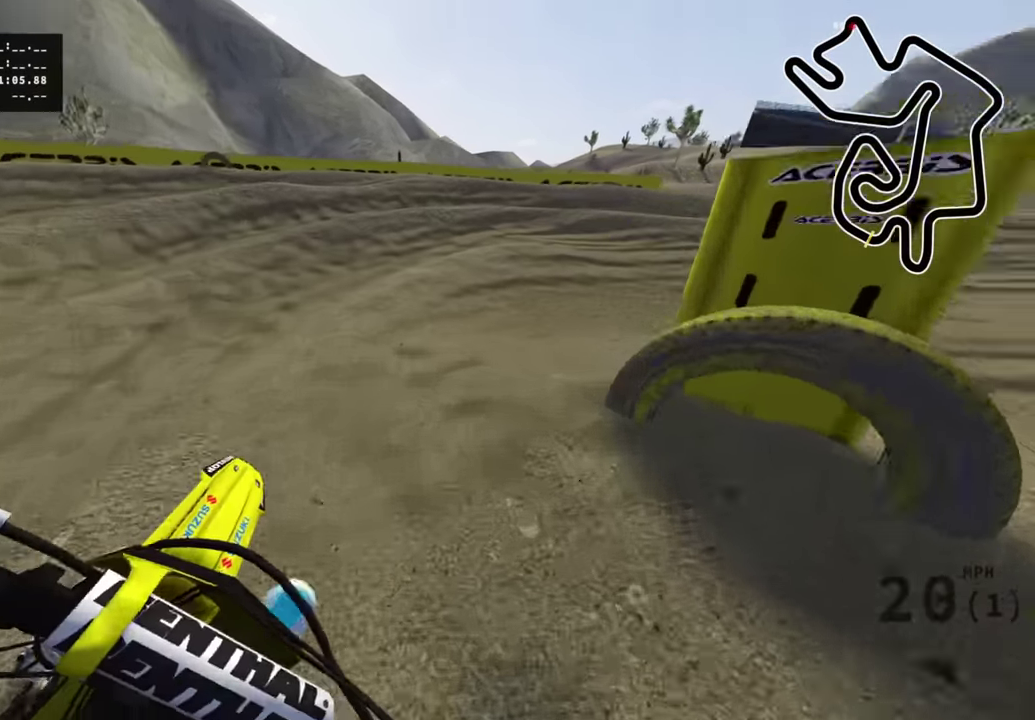
{"dt_ms": 500, "buttons": ["R2", "R3"], "left_stick": "up-right", "right_stick": "up-left"}
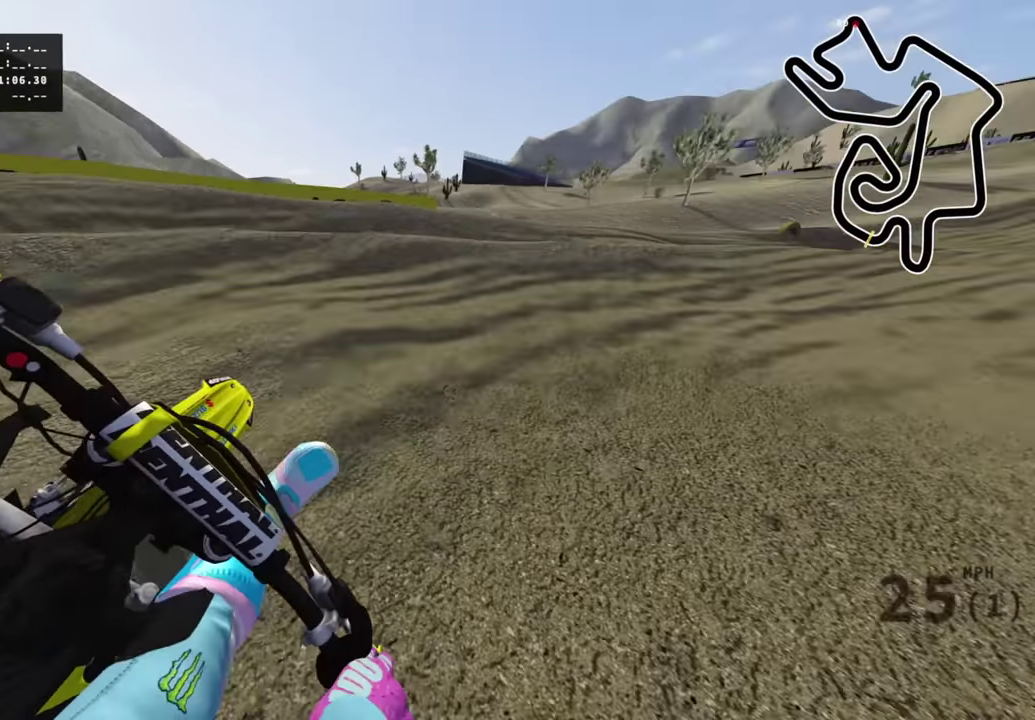
{"dt_ms": 500, "buttons": ["R2", "R3"], "left_stick": "up-right", "right_stick": "up-left"}
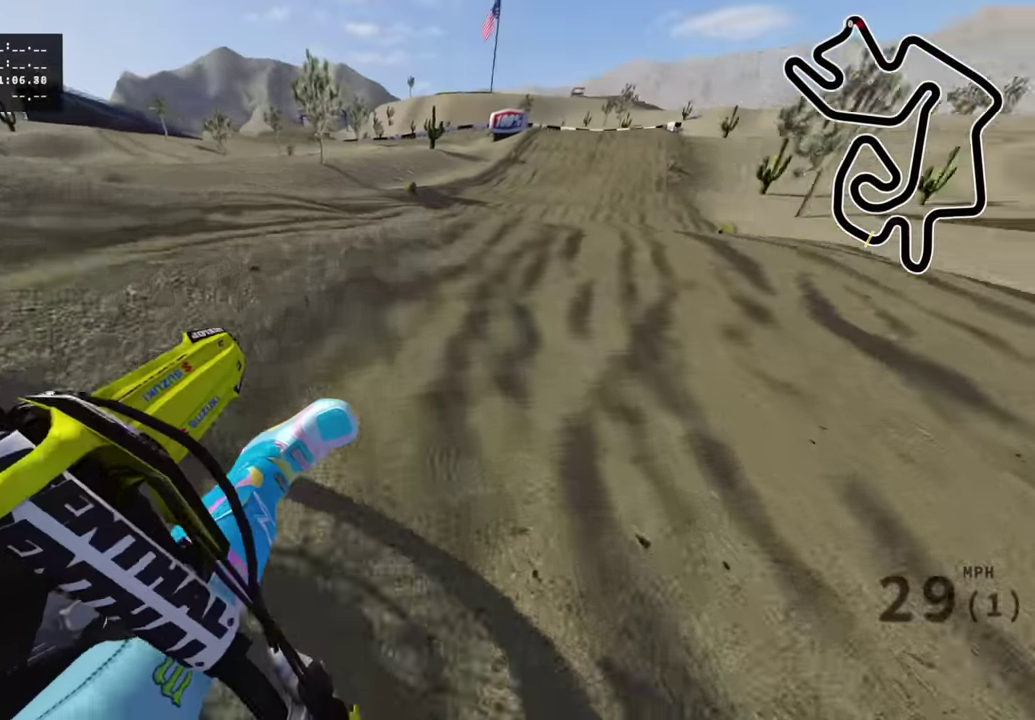
{"dt_ms": 500, "buttons": ["R2"], "left_stick": "up", "right_stick": "up-left"}
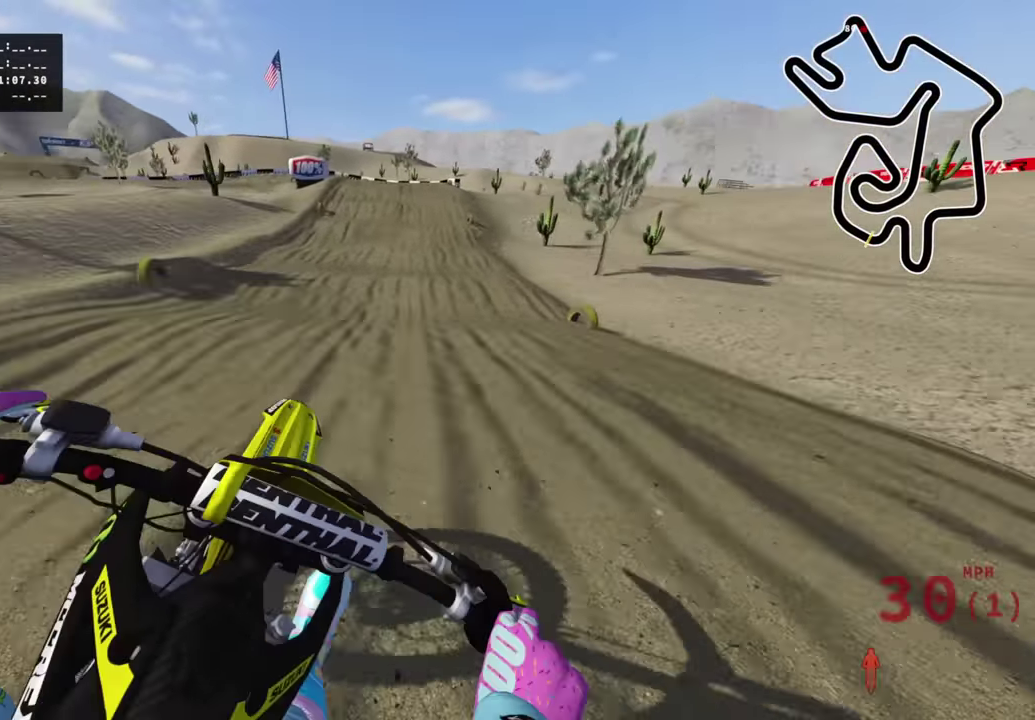
{"dt_ms": 500, "buttons": ["R2"], "left_stick": "center", "right_stick": "center"}
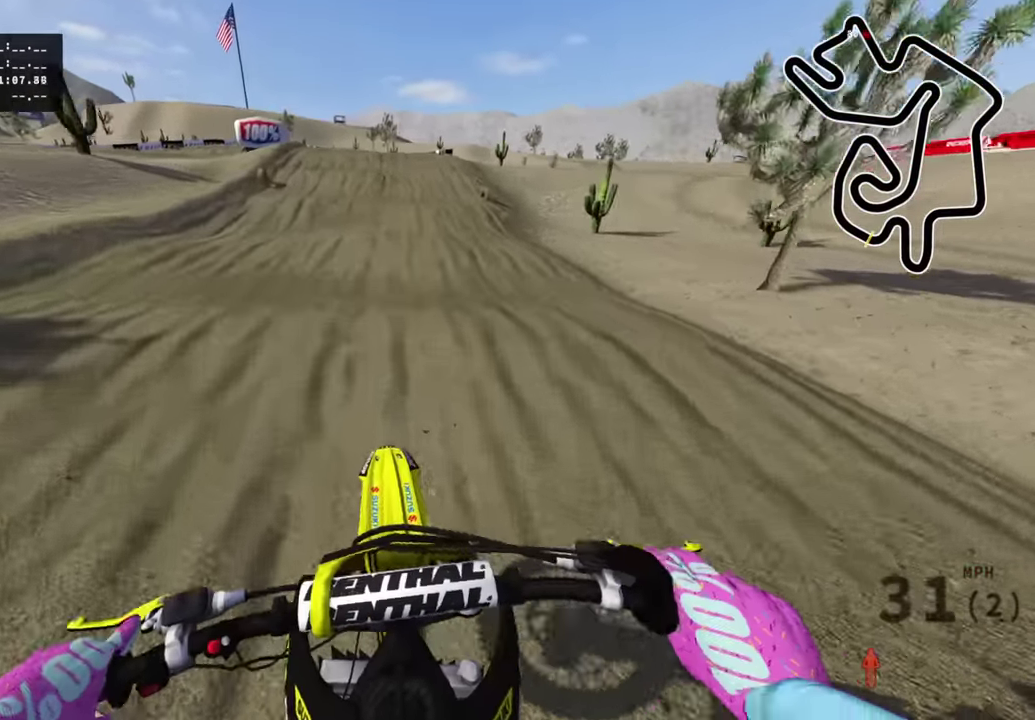
{"dt_ms": 500, "buttons": ["R2"], "left_stick": "center", "right_stick": "center", "events": []}
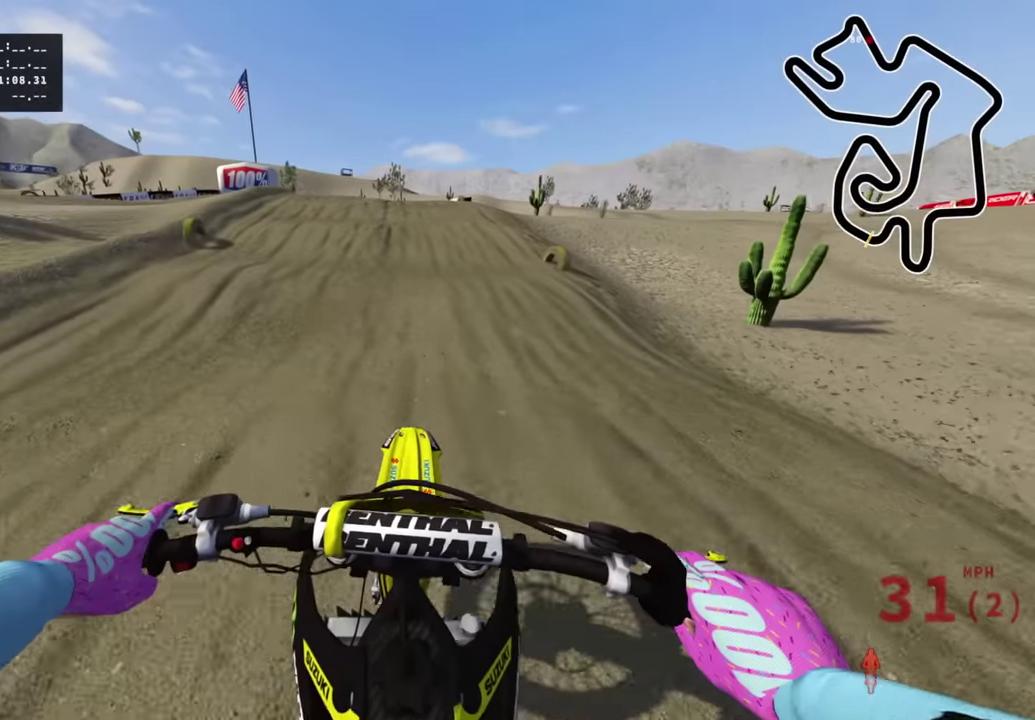
{"dt_ms": 500, "buttons": ["R2"], "left_stick": "center", "right_stick": "center", "events": []}
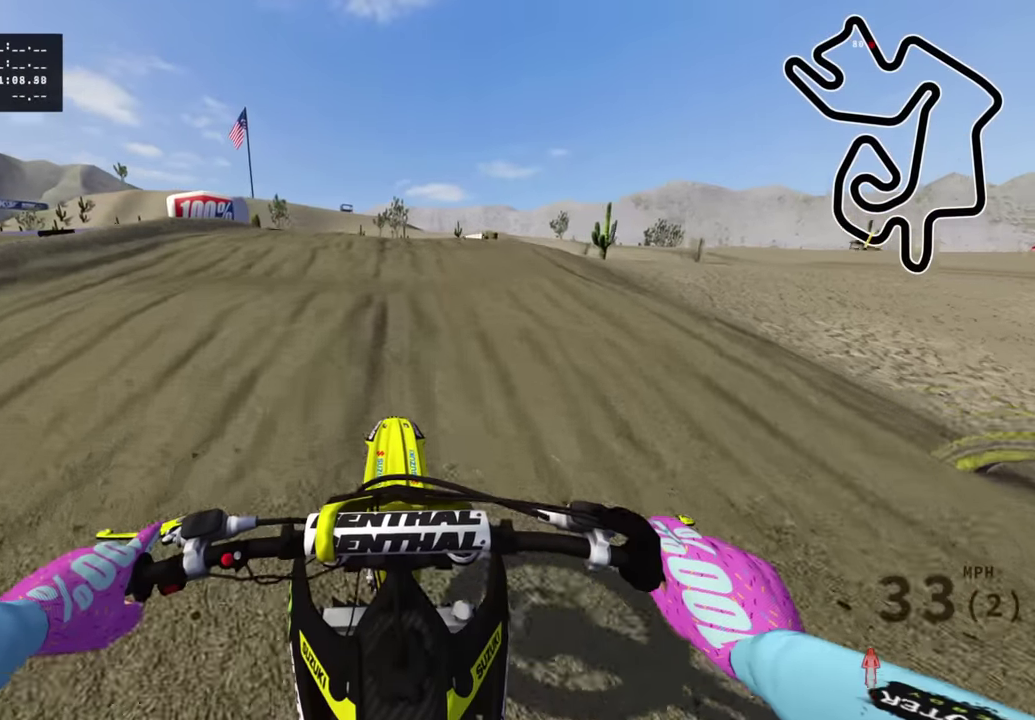
{"dt_ms": 500, "buttons": ["R2"], "left_stick": "center", "right_stick": "center", "events": [[416, "R2", "up"], [500, "R2", "down"]]}
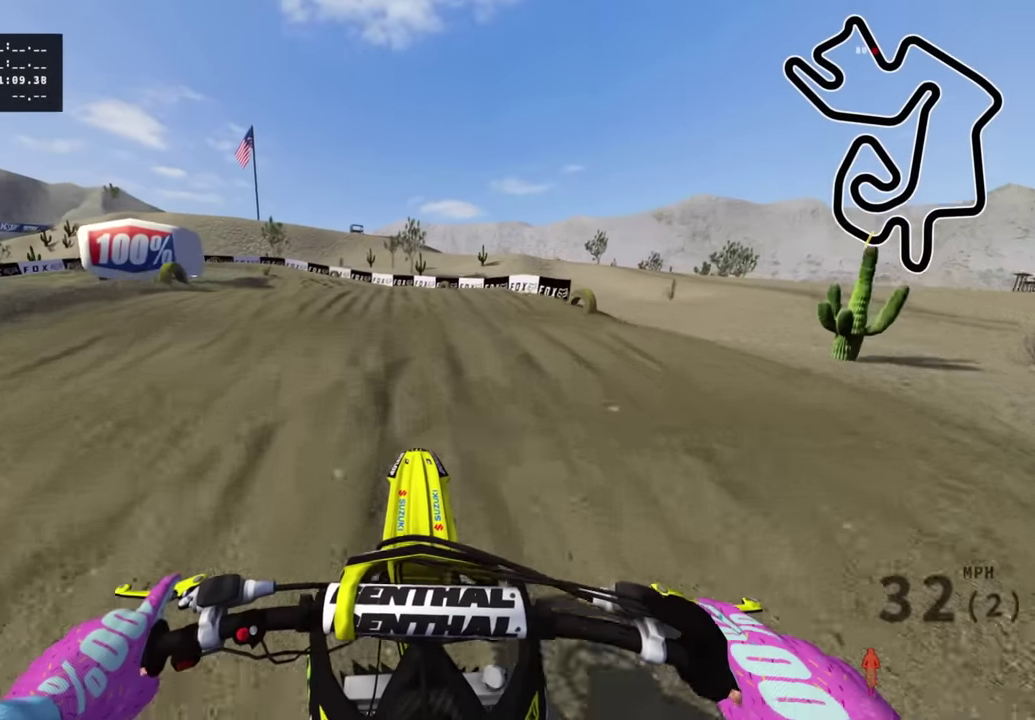
{"dt_ms": 500, "buttons": [], "left_stick": "down-left", "right_stick": "down", "events": [[100, "R2", "up"], [166, "R2", "down"], [166, "left_stick", "down-left"], [250, "right_stick", "down"], [266, "R2", "up"]]}
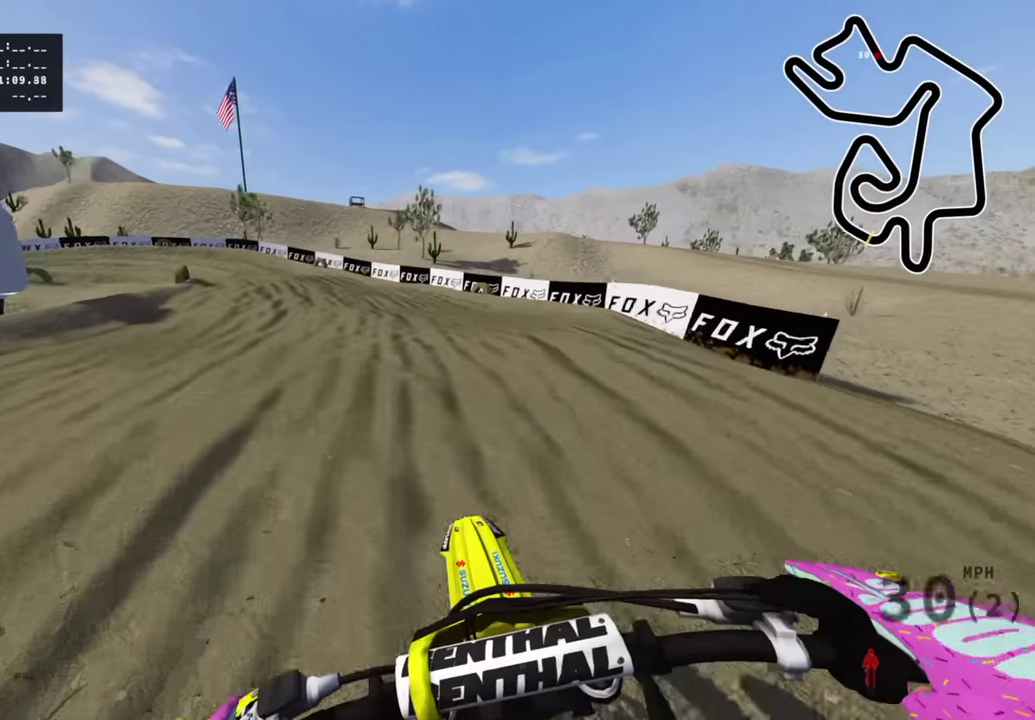
{"dt_ms": 400, "buttons": [], "left_stick": "down-left", "right_stick": "down", "events": [[183, "R2", "down"], [333, "R2", "up"]]}
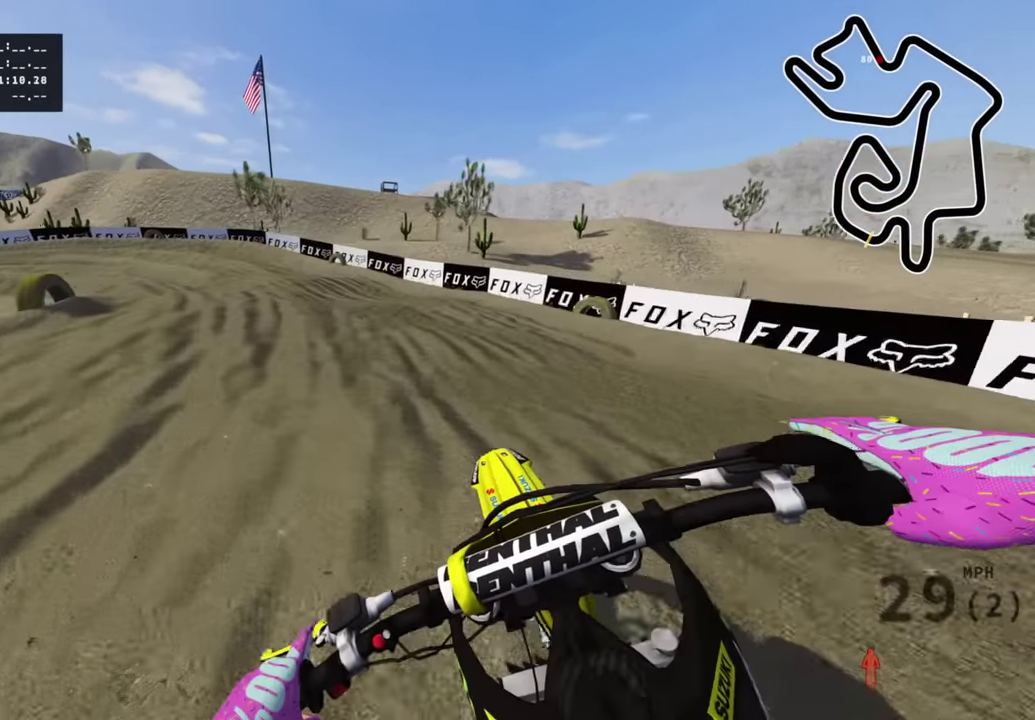
{"dt_ms": 600, "buttons": ["R2"], "left_stick": "down-left", "right_stick": "down-right", "events": [[50, "right_stick", "down-right"], [450, "right_stick", "down"], [516, "R2", "down"], [533, "right_stick", "down-right"]]}
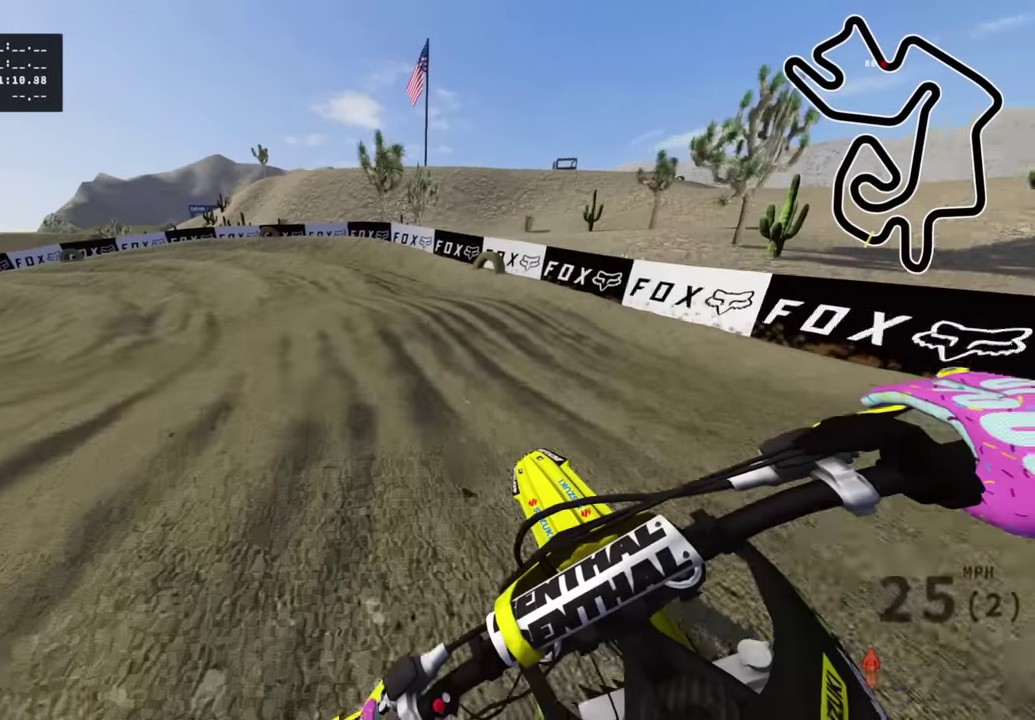
{"dt_ms": 500, "buttons": ["R2"], "left_stick": "down-left", "right_stick": "down-right", "events": [[83, "R2", "up"], [166, "R2", "down"], [300, "R2", "up"], [400, "R2", "down"]]}
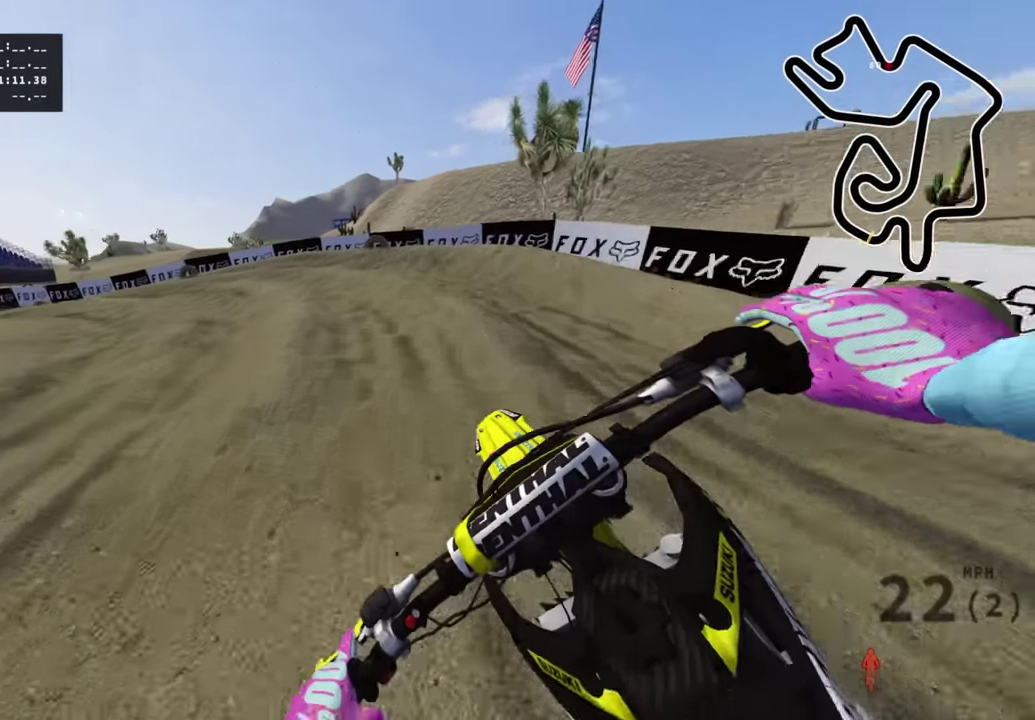
{"dt_ms": 500, "buttons": ["R2"], "left_stick": "down-left", "right_stick": "center", "events": [[116, "right_stick", "center"]]}
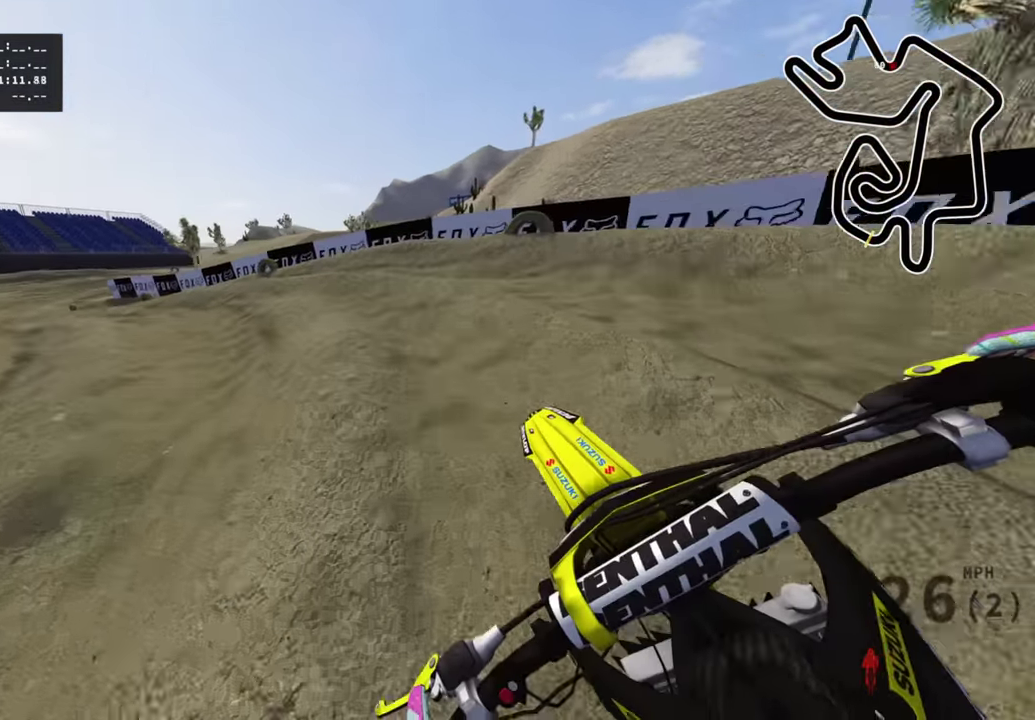
{"dt_ms": 500, "buttons": ["R2", "R3"], "left_stick": "down-left", "right_stick": "down-right"}